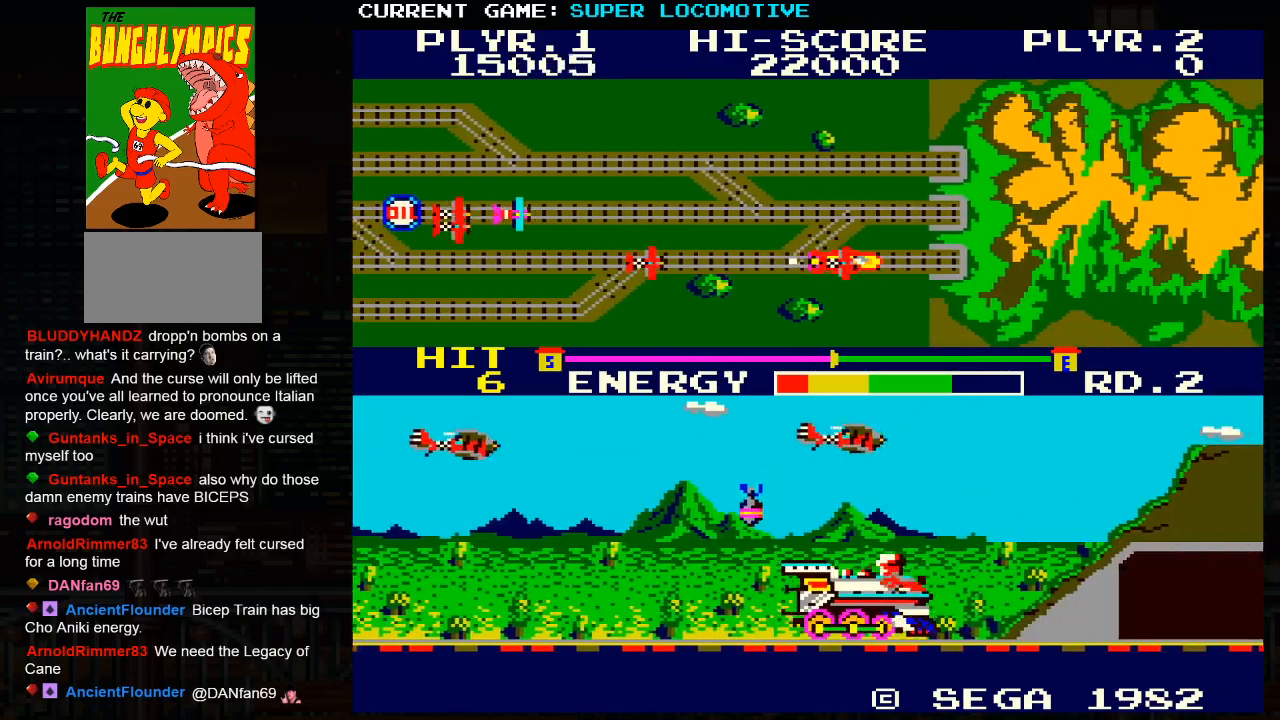
Gameplay with a controller (arcade stick); each line is a JSON object with the inputs held at the frame after it. "events" lists button and stick changes between this image and that frame as [ms after this image, input, new state], when the widget could be followed in between. Not read: L3 R3.
{"buttons": [], "left_stick": "right", "events": [[83, "SQUARE", "up"]]}
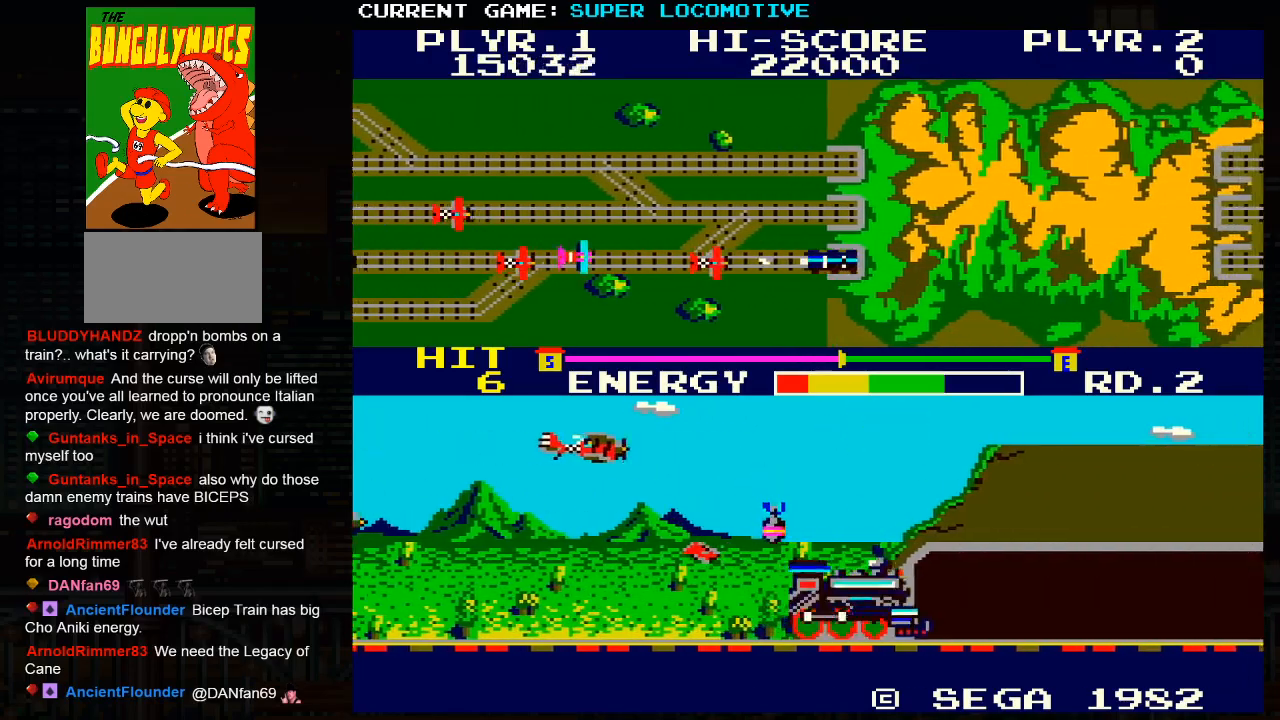
{"buttons": ["SQUARE"], "left_stick": "right", "events": [[500, "SQUARE", "down"]]}
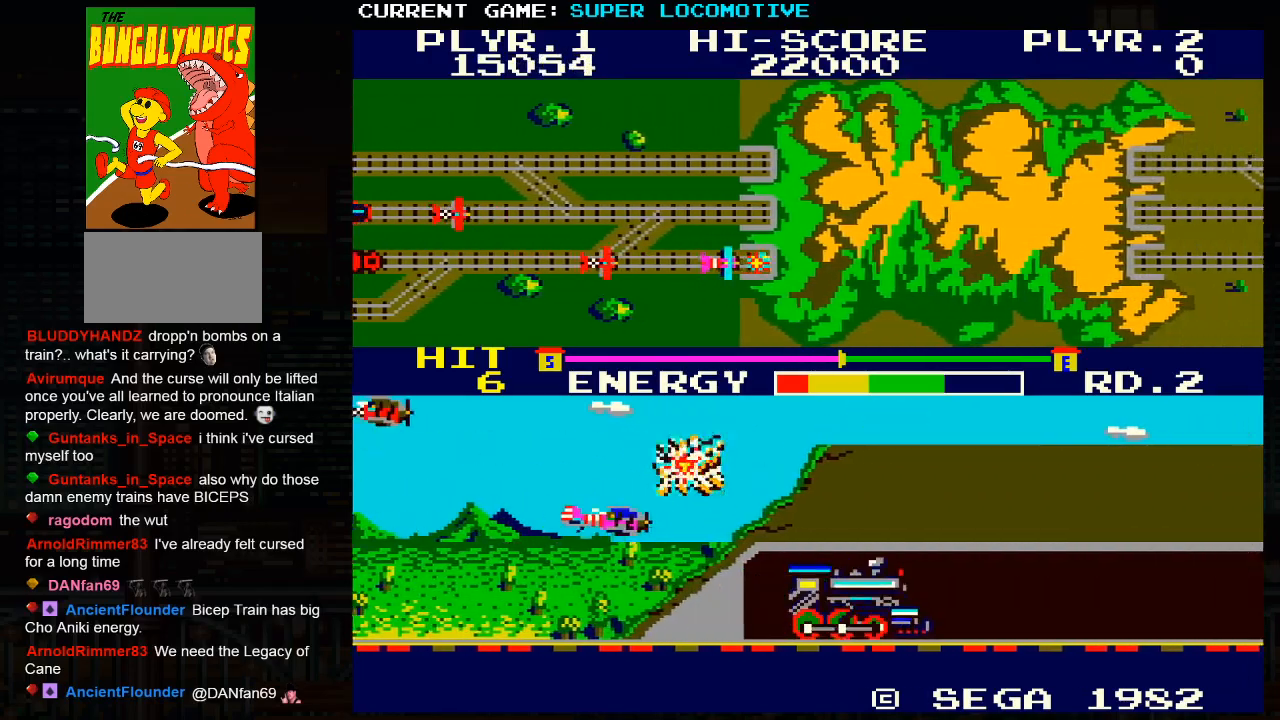
{"buttons": [], "left_stick": "right", "events": [[300, "SQUARE", "up"]]}
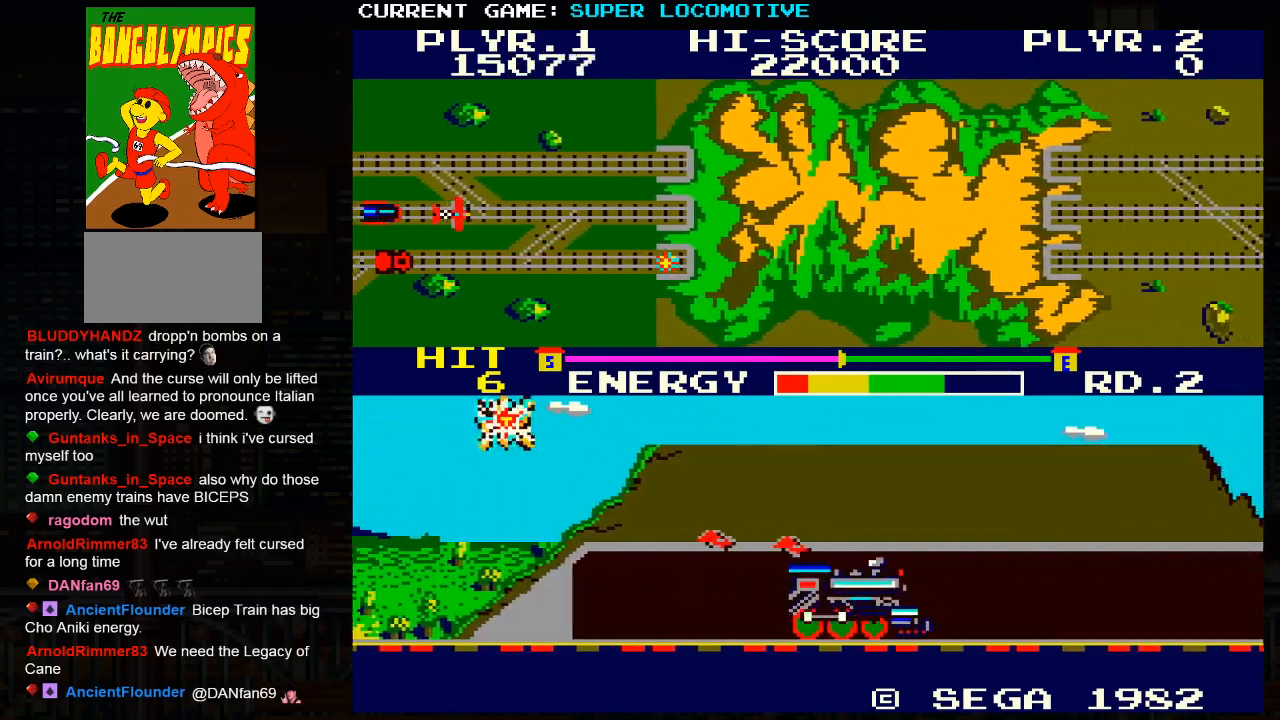
{"buttons": [], "left_stick": "right", "events": []}
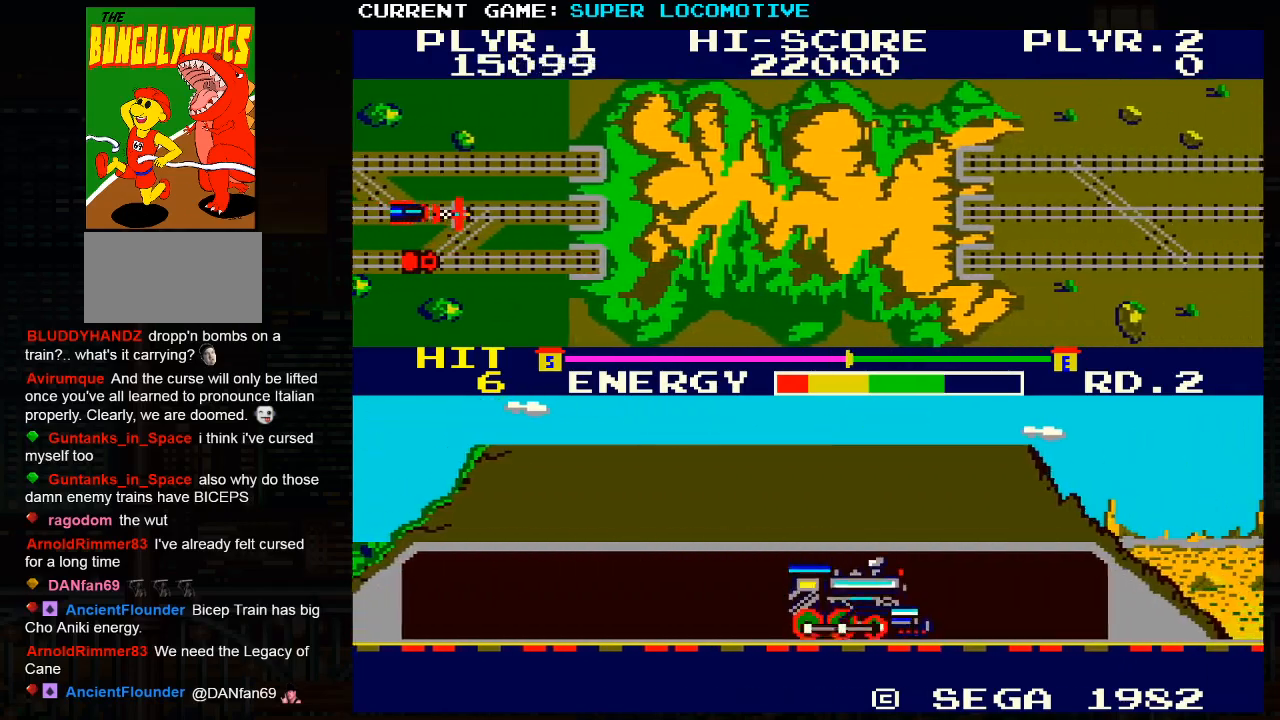
{"buttons": ["SQUARE"], "left_stick": "right", "events": [[300, "SQUARE", "down"]]}
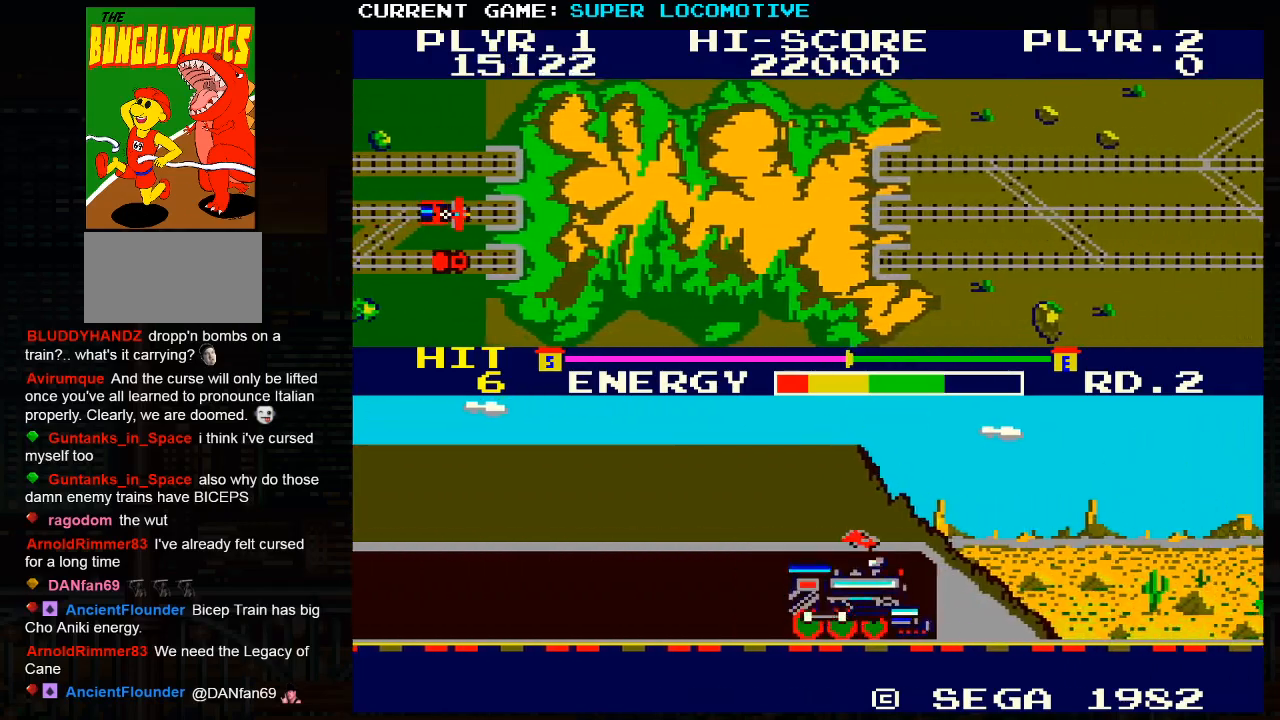
{"buttons": ["SQUARE"], "left_stick": "right", "events": [[67, "SQUARE", "up"], [317, "SQUARE", "down"]]}
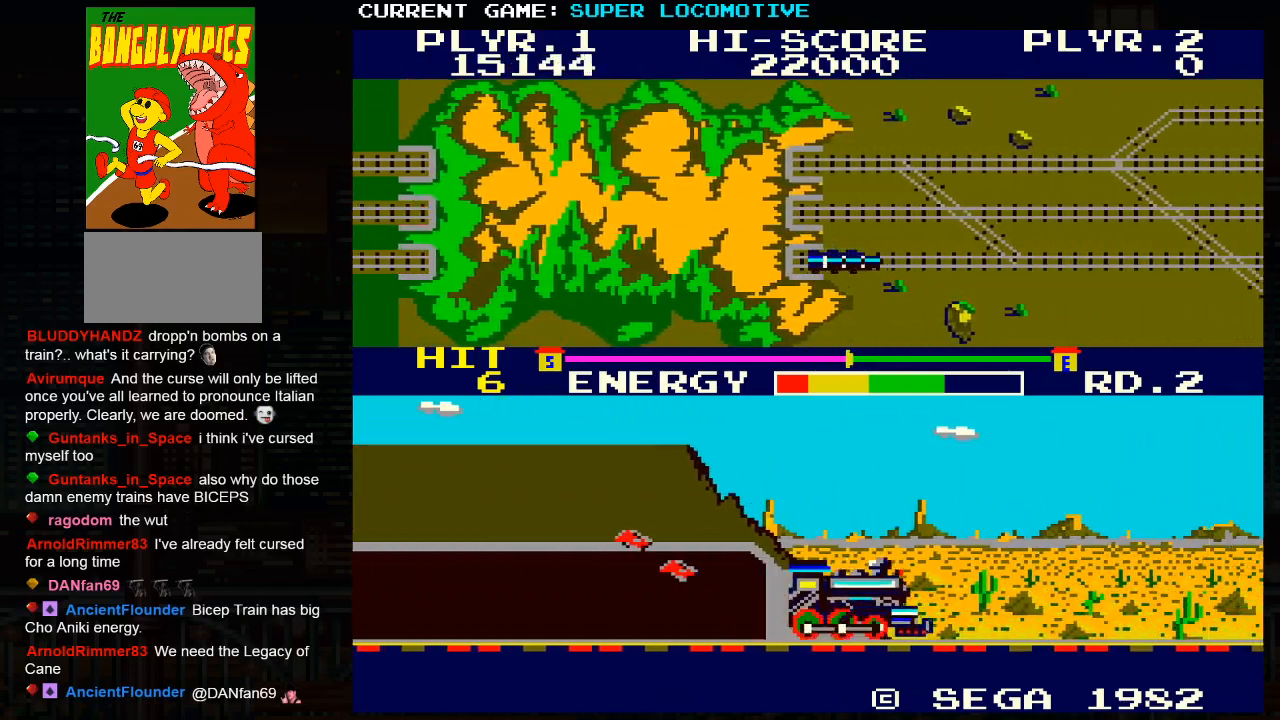
{"buttons": [], "left_stick": "down", "events": [[33, "SQUARE", "up"], [250, "SQUARE", "down"], [400, "left_stick", "center"], [417, "SQUARE", "up"], [467, "left_stick", "down"]]}
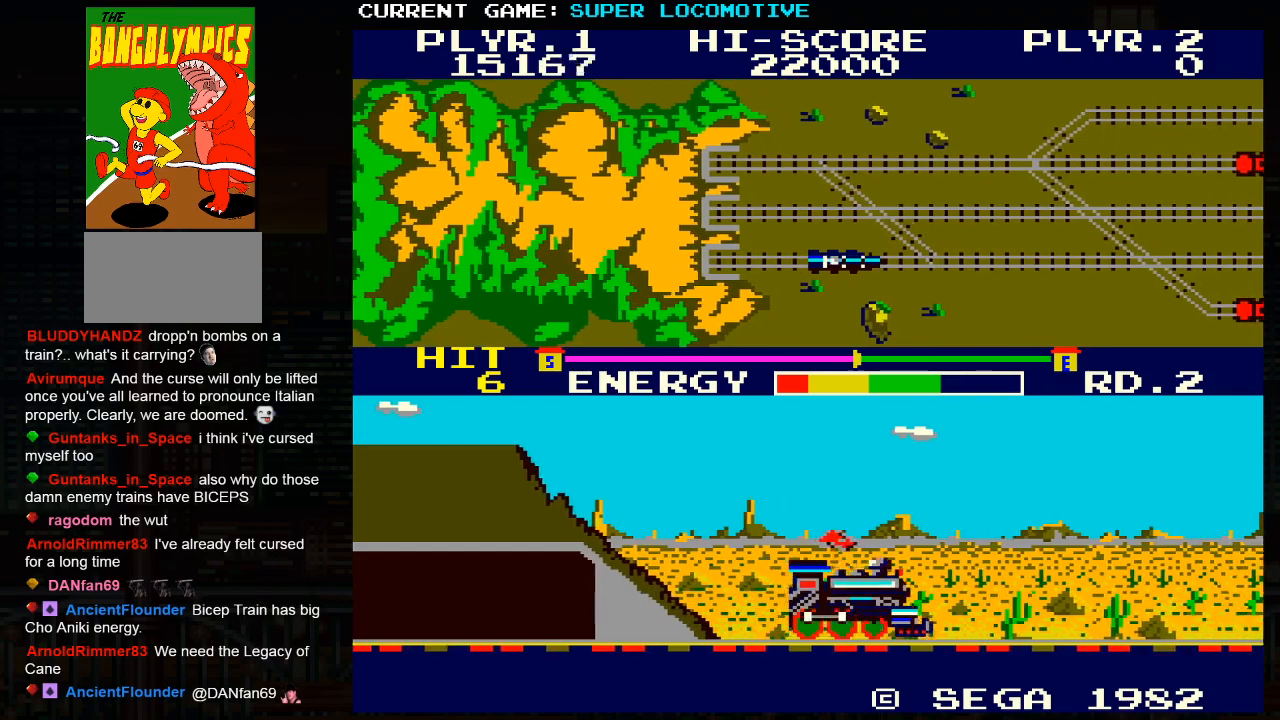
{"buttons": ["SQUARE"], "left_stick": "right", "events": [[350, "left_stick", "right"], [400, "SQUARE", "down"]]}
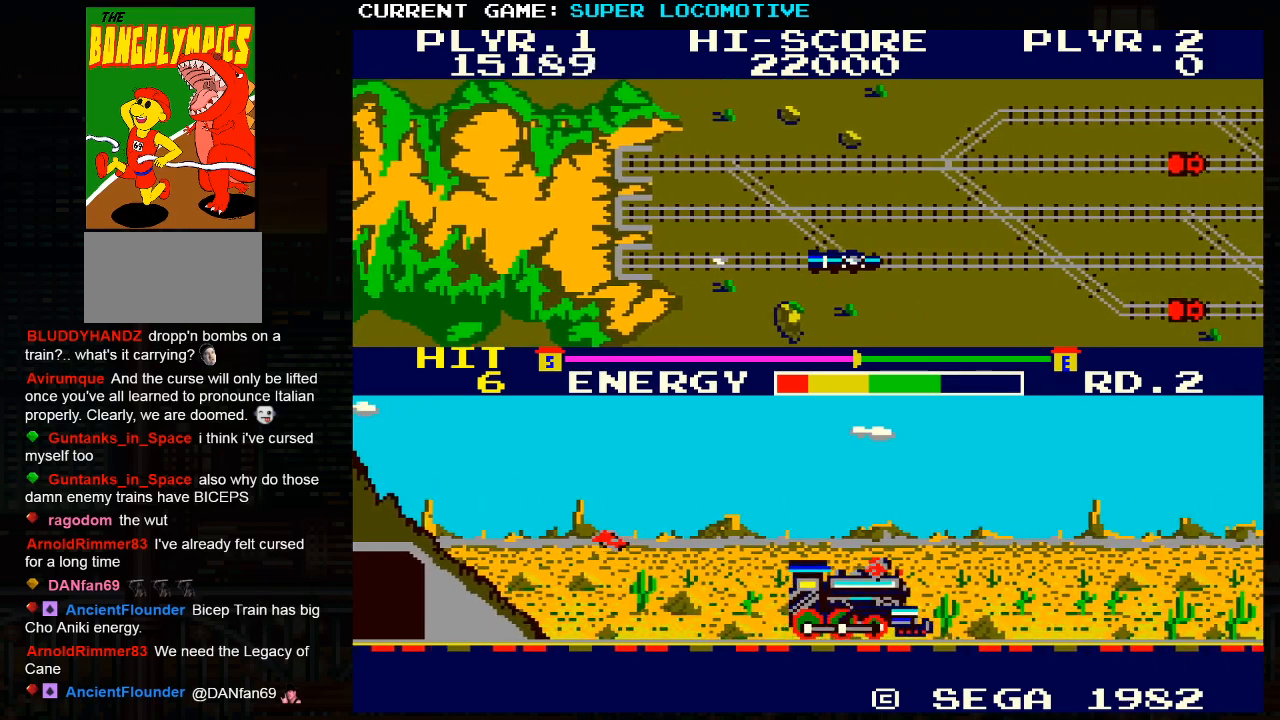
{"buttons": [], "left_stick": "right", "events": [[433, "SQUARE", "up"]]}
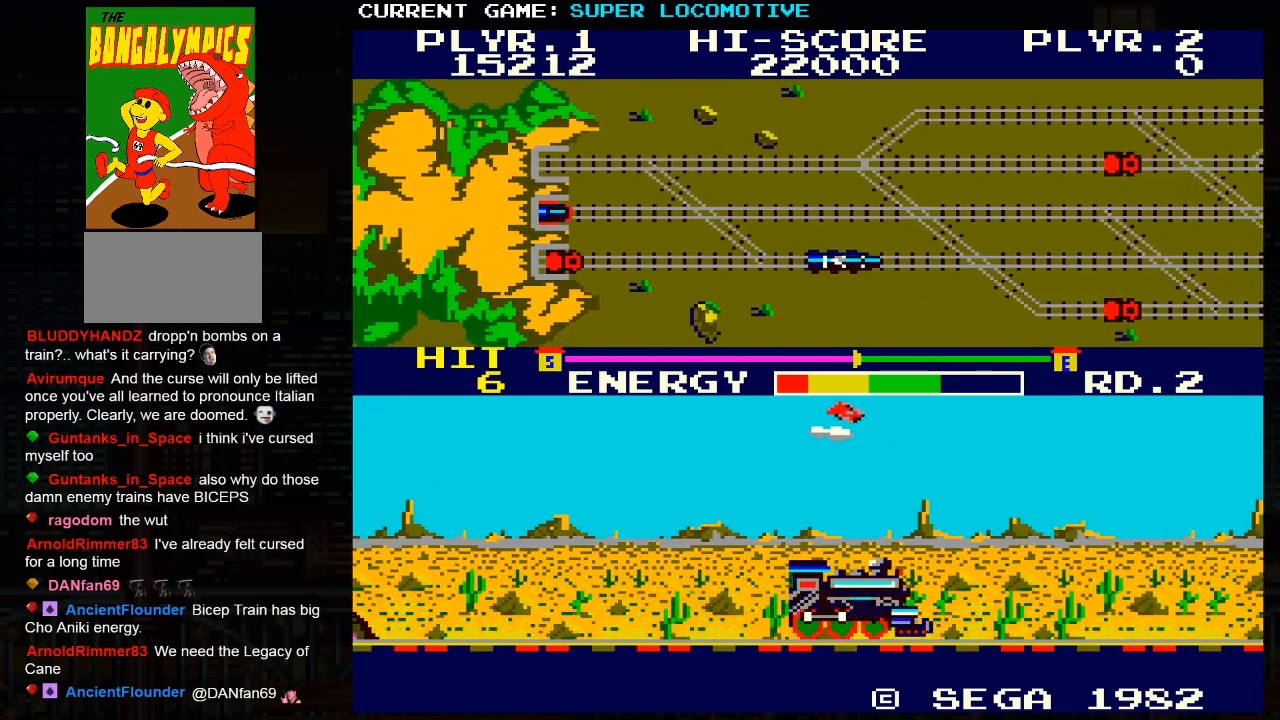
{"buttons": [], "left_stick": "right", "events": []}
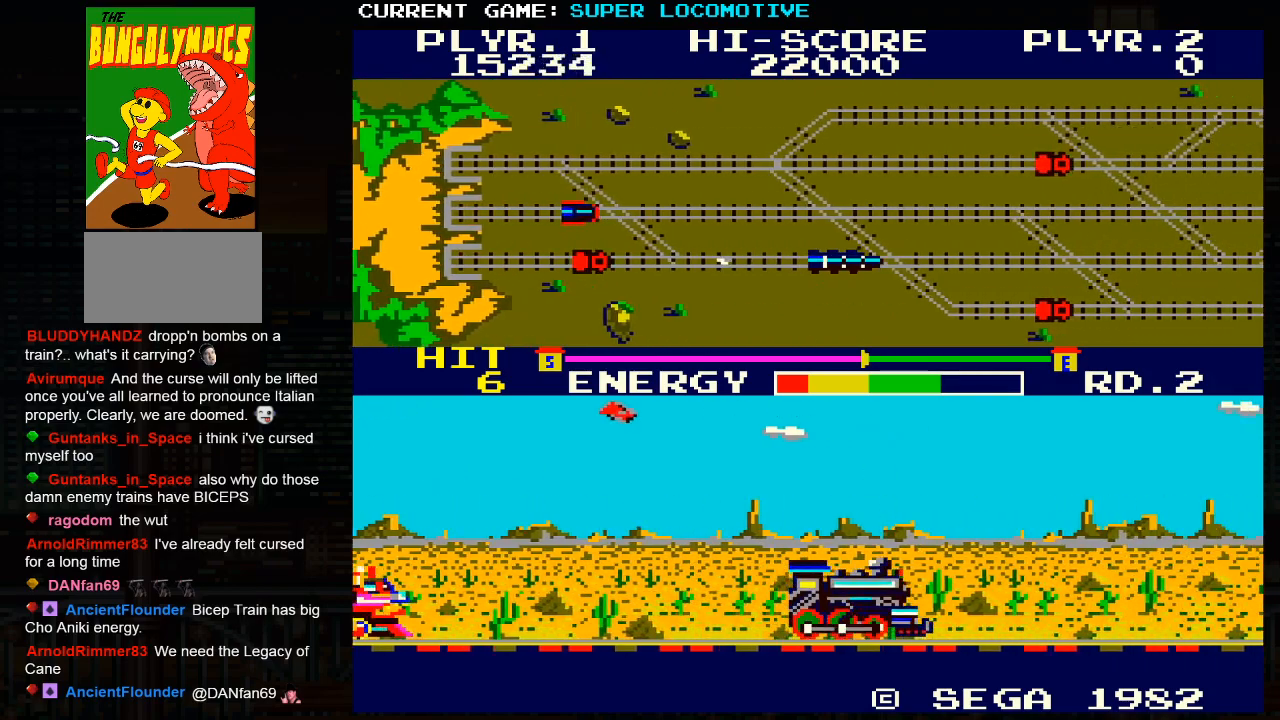
{"buttons": ["SQUARE"], "left_stick": "right", "events": [[383, "SQUARE", "down"]]}
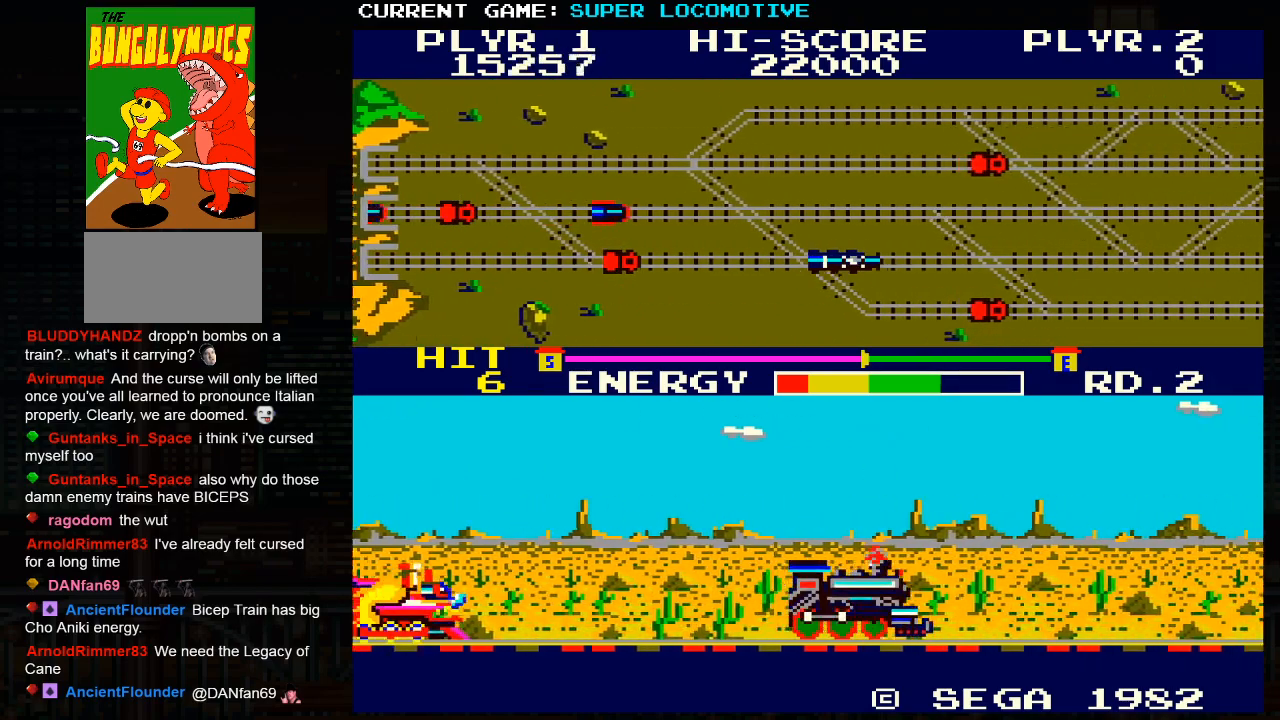
{"buttons": [], "left_stick": "right", "events": [[133, "SQUARE", "up"]]}
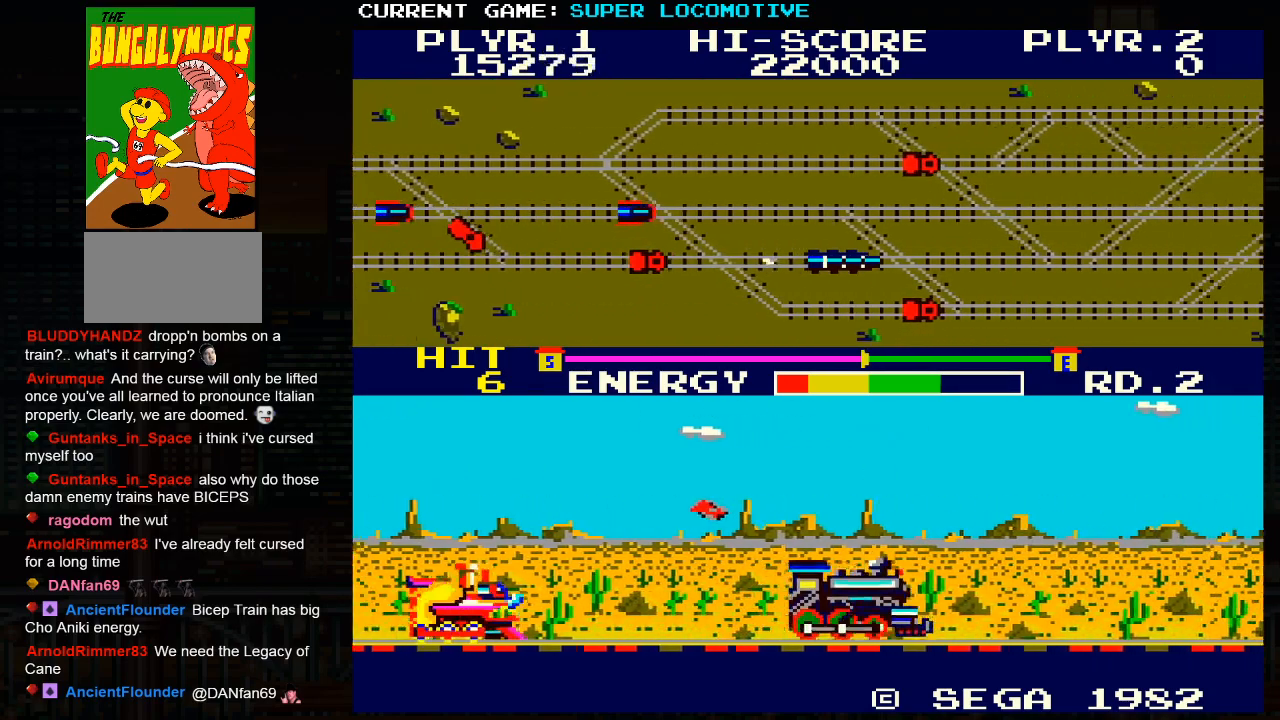
{"buttons": [], "left_stick": "right", "events": [[167, "SQUARE", "down"], [267, "SQUARE", "up"]]}
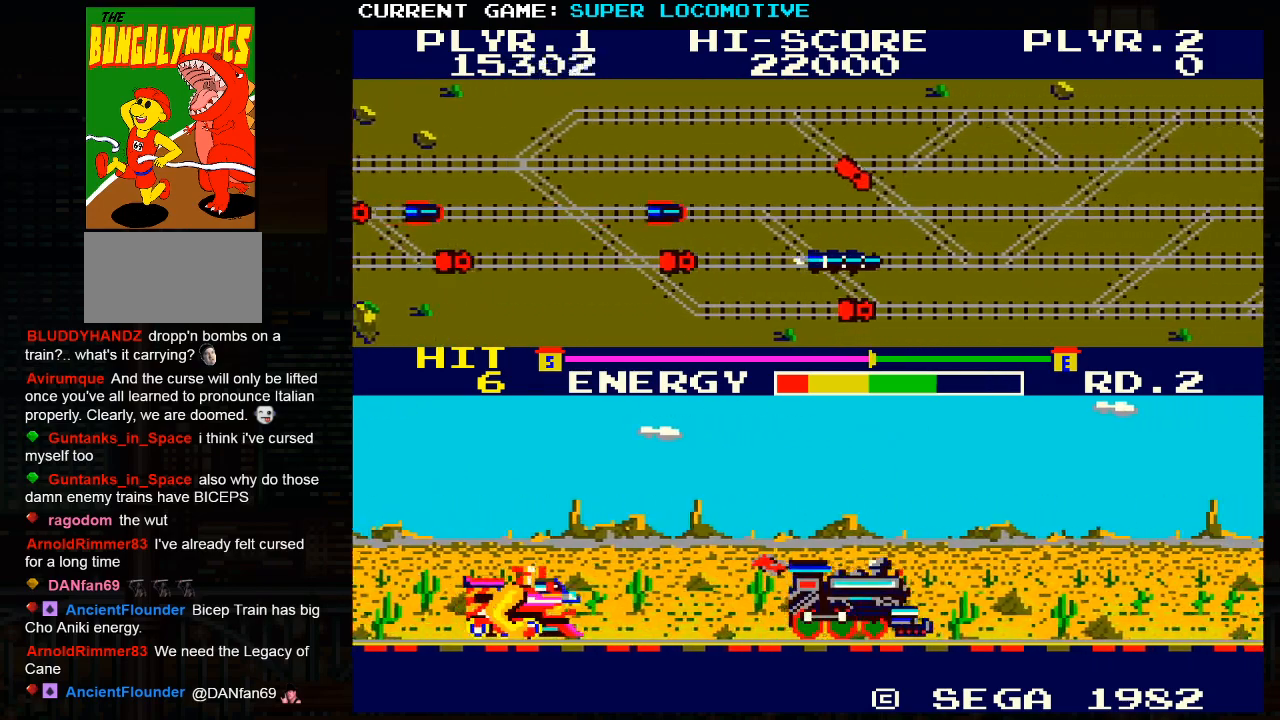
{"buttons": [], "left_stick": "right", "events": [[167, "SQUARE", "down"], [250, "SQUARE", "up"]]}
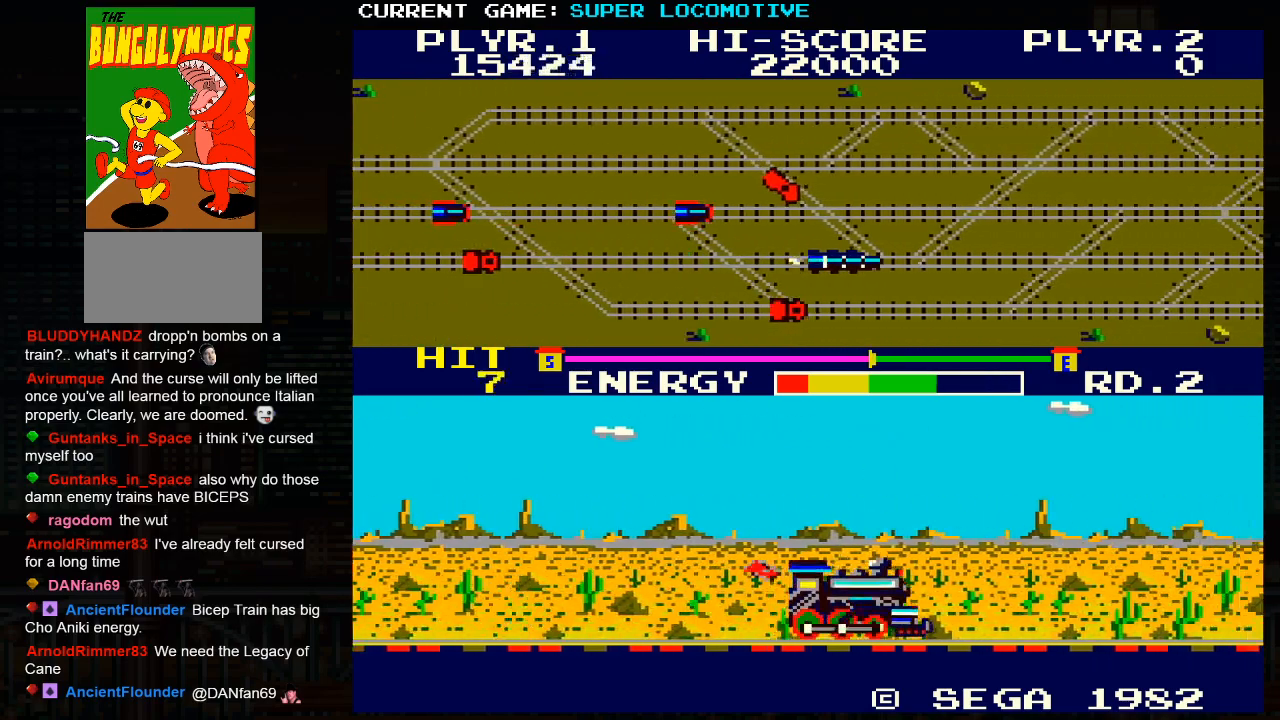
{"buttons": [], "left_stick": "right", "events": [[100, "SQUARE", "down"], [167, "SQUARE", "up"], [400, "SQUARE", "down"], [467, "SQUARE", "up"]]}
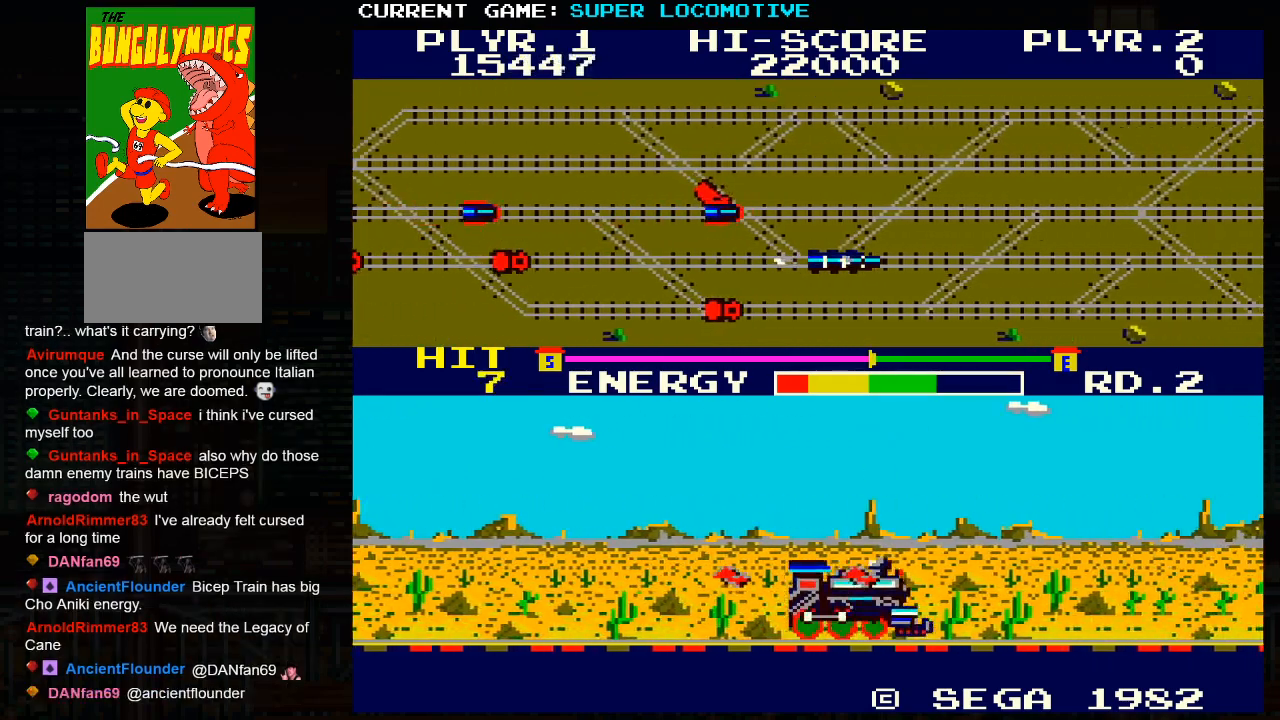
{"buttons": [], "left_stick": "right", "events": [[283, "SQUARE", "down"], [383, "SQUARE", "up"]]}
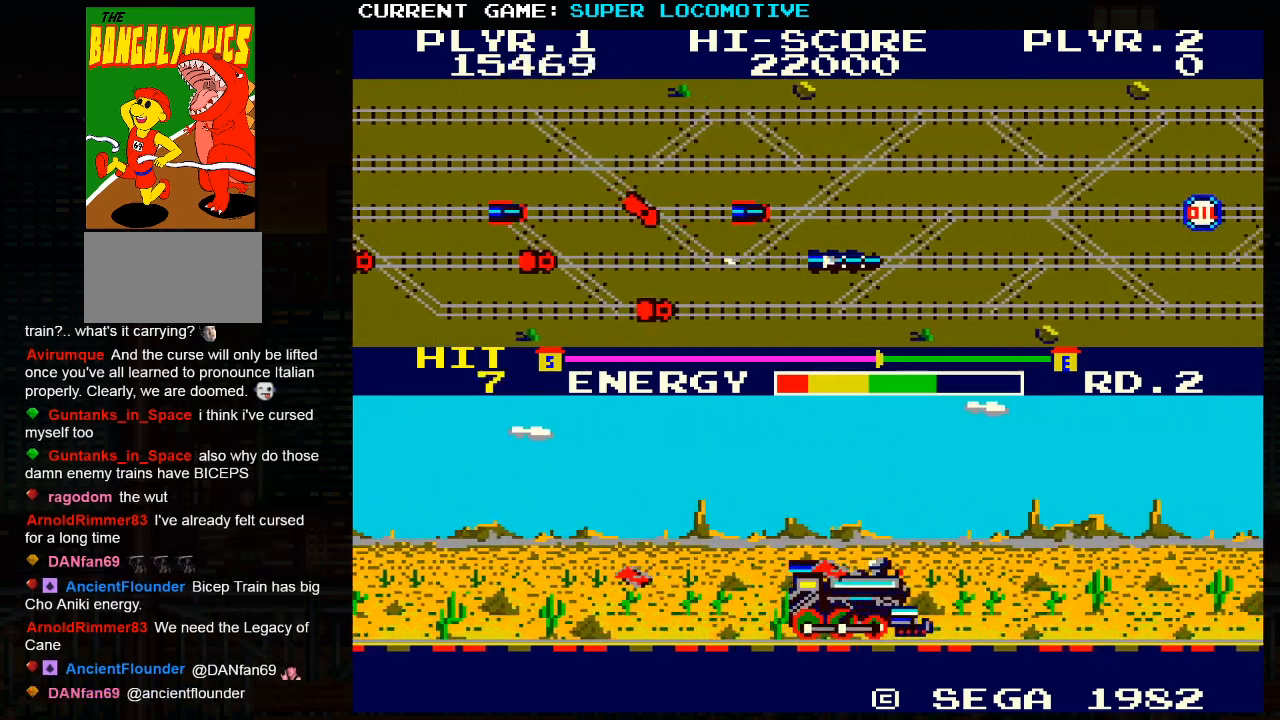
{"buttons": [], "left_stick": "right", "events": [[200, "SQUARE", "down"], [317, "SQUARE", "up"]]}
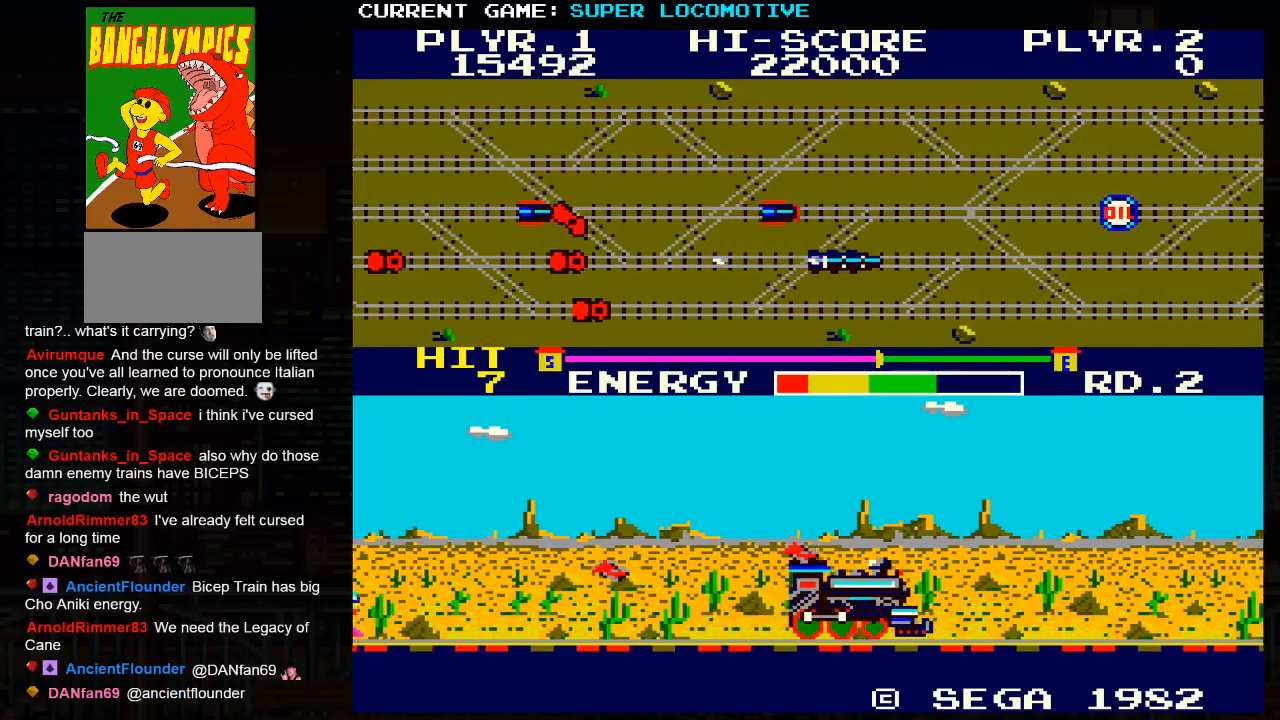
{"buttons": [], "left_stick": "right", "events": [[67, "SQUARE", "down"], [150, "SQUARE", "up"]]}
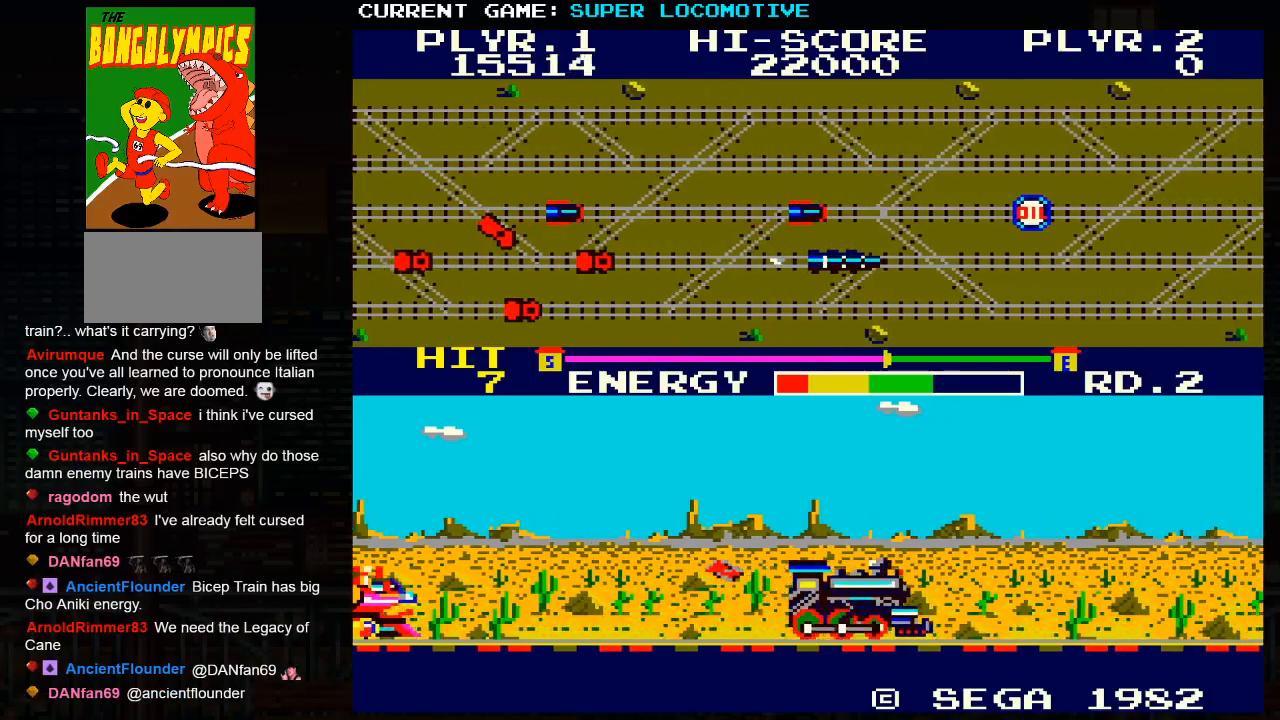
{"buttons": [], "left_stick": "right", "events": [[183, "SQUARE", "down"], [317, "SQUARE", "up"]]}
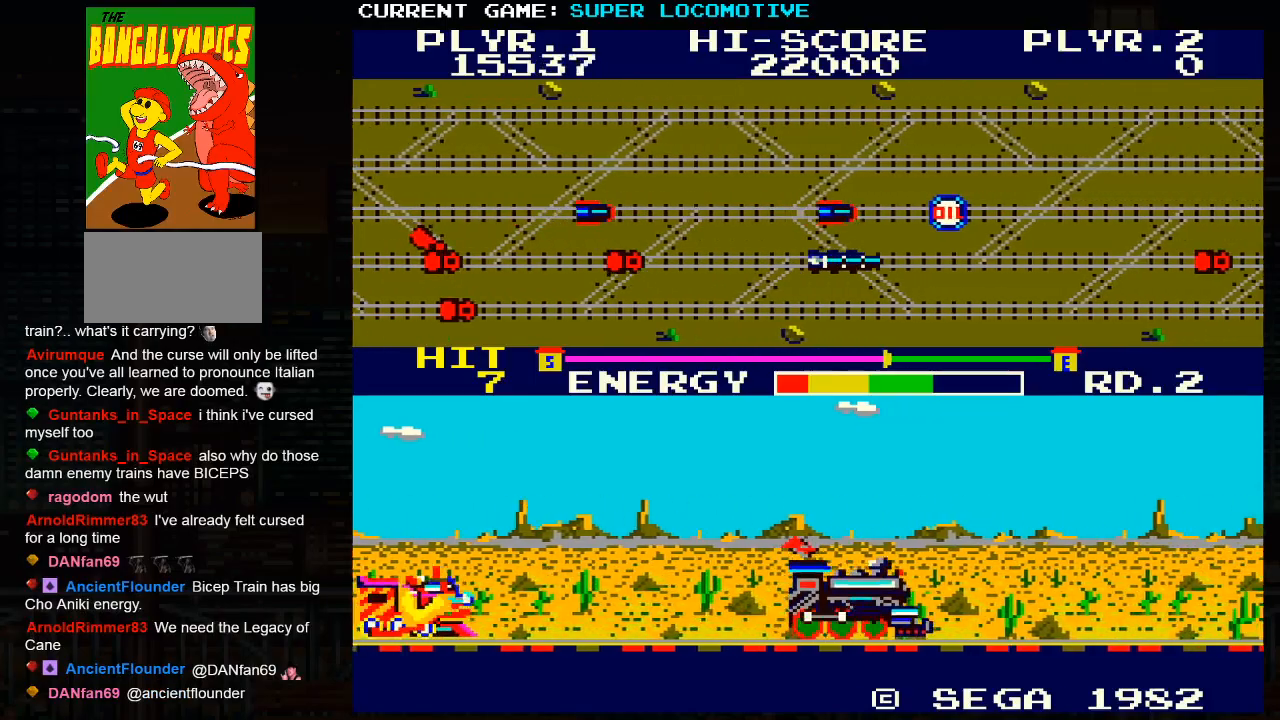
{"buttons": ["SQUARE"], "left_stick": "right", "events": [[417, "SQUARE", "down"]]}
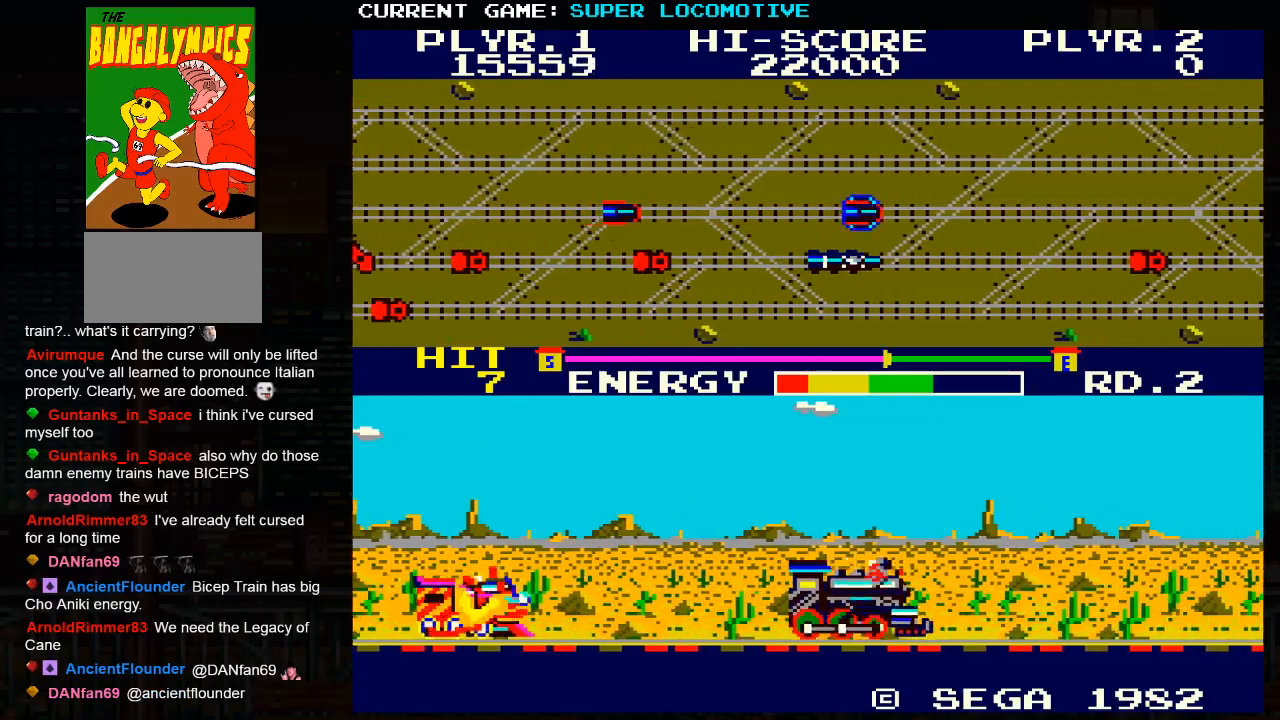
{"buttons": ["SQUARE"], "left_stick": "right", "events": [[50, "SQUARE", "up"], [500, "SQUARE", "down"]]}
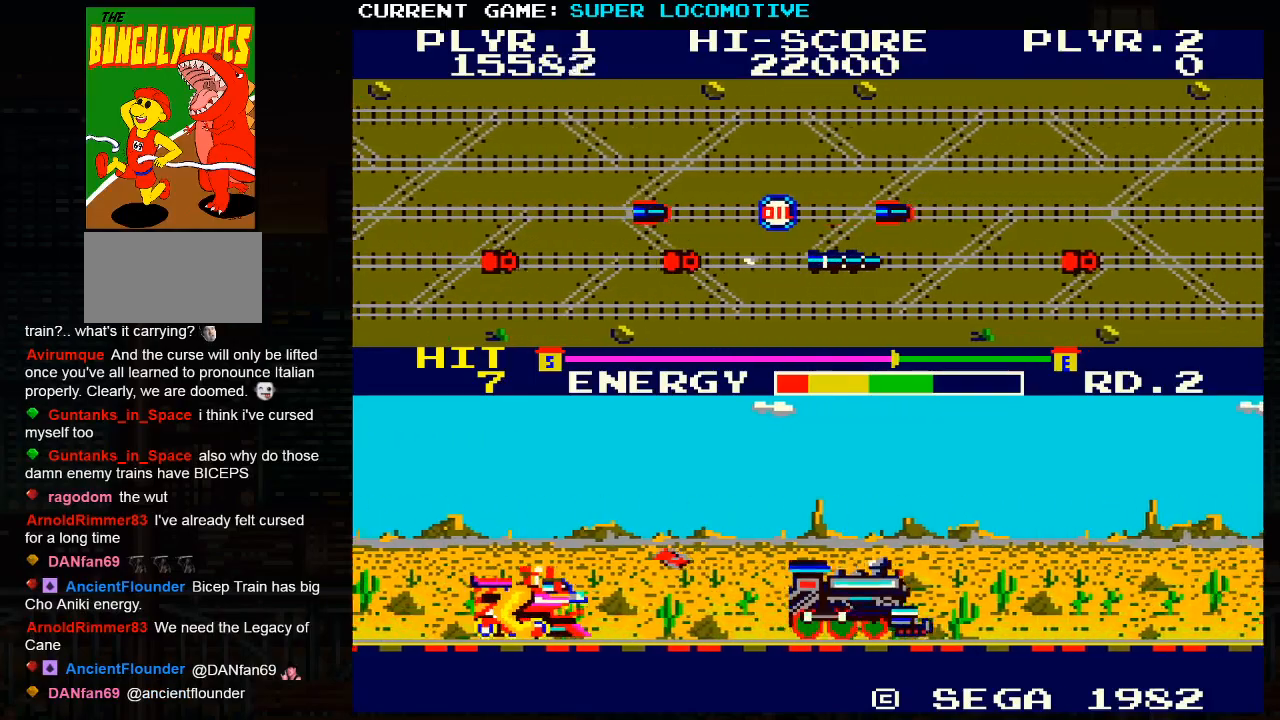
{"buttons": [], "left_stick": "center", "events": [[67, "SQUARE", "up"], [400, "left_stick", "center"]]}
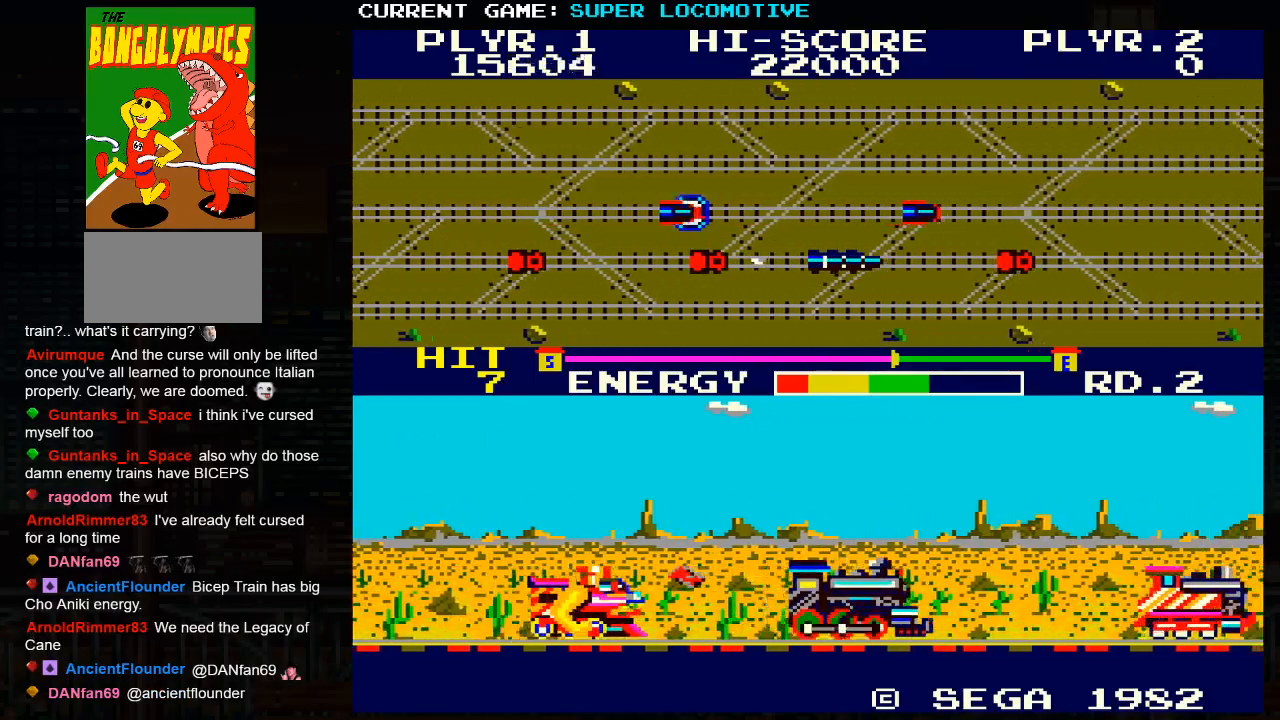
{"buttons": [], "left_stick": "left", "events": [[83, "SQUARE", "down"], [200, "SQUARE", "up"], [317, "left_stick", "left"]]}
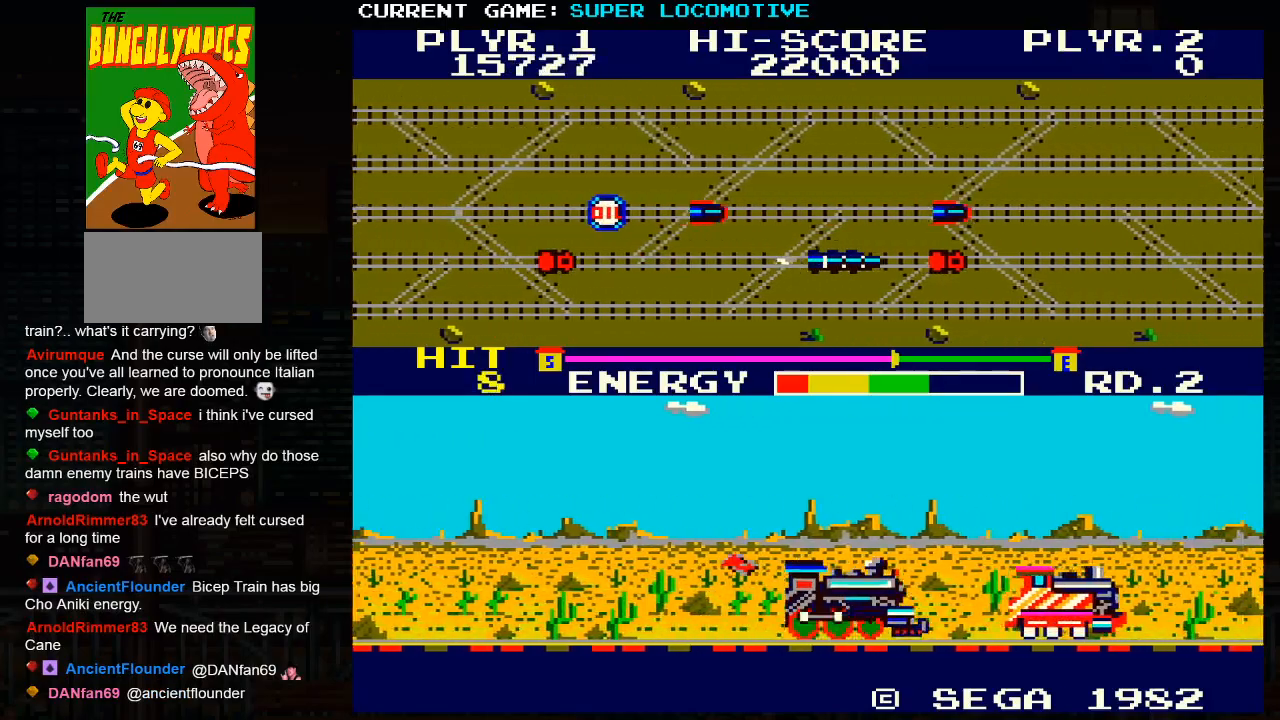
{"buttons": ["TRIANGLE"], "left_stick": "right", "events": [[317, "left_stick", "right"], [433, "TRIANGLE", "down"]]}
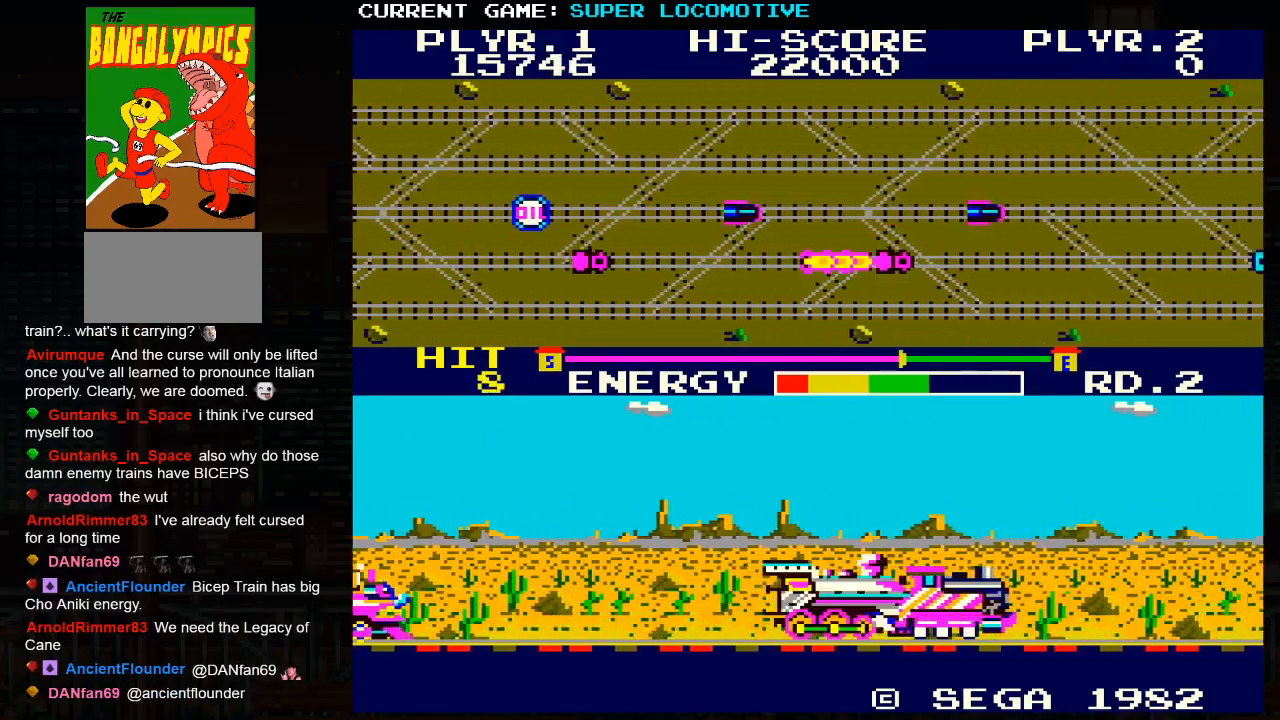
{"buttons": [], "left_stick": "right", "events": [[50, "TRIANGLE", "up"]]}
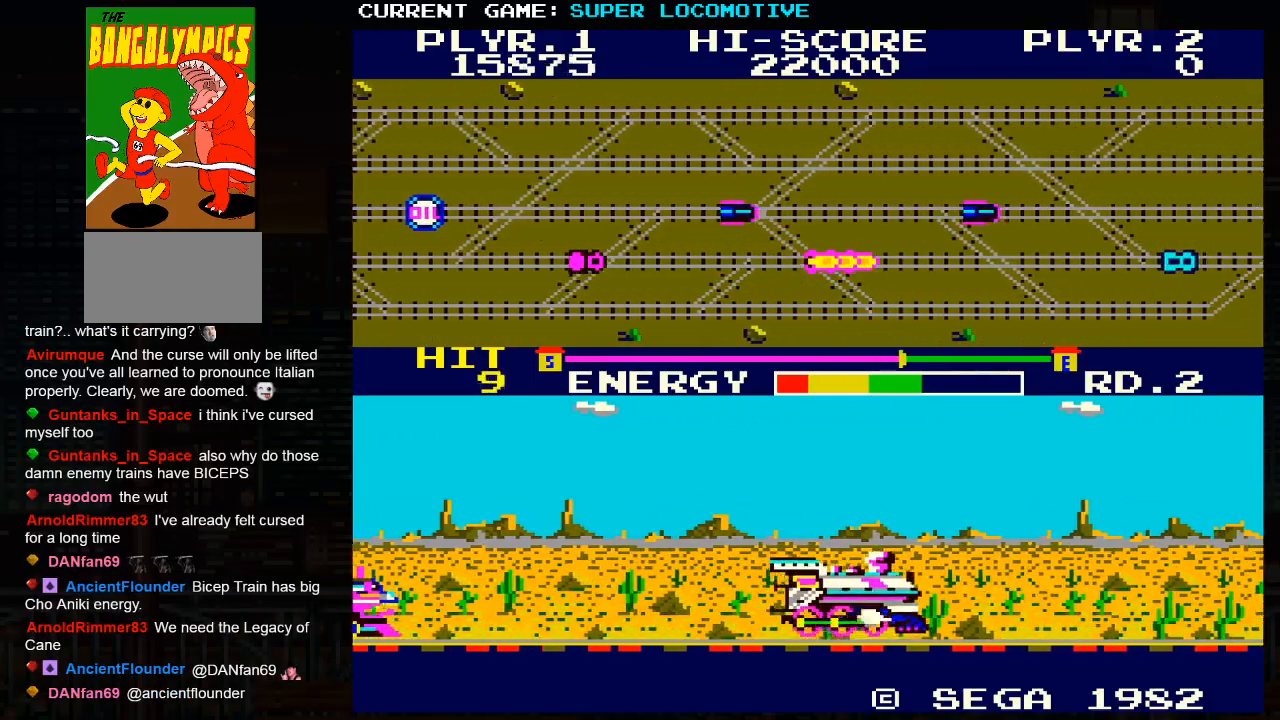
{"buttons": [], "left_stick": "right", "events": []}
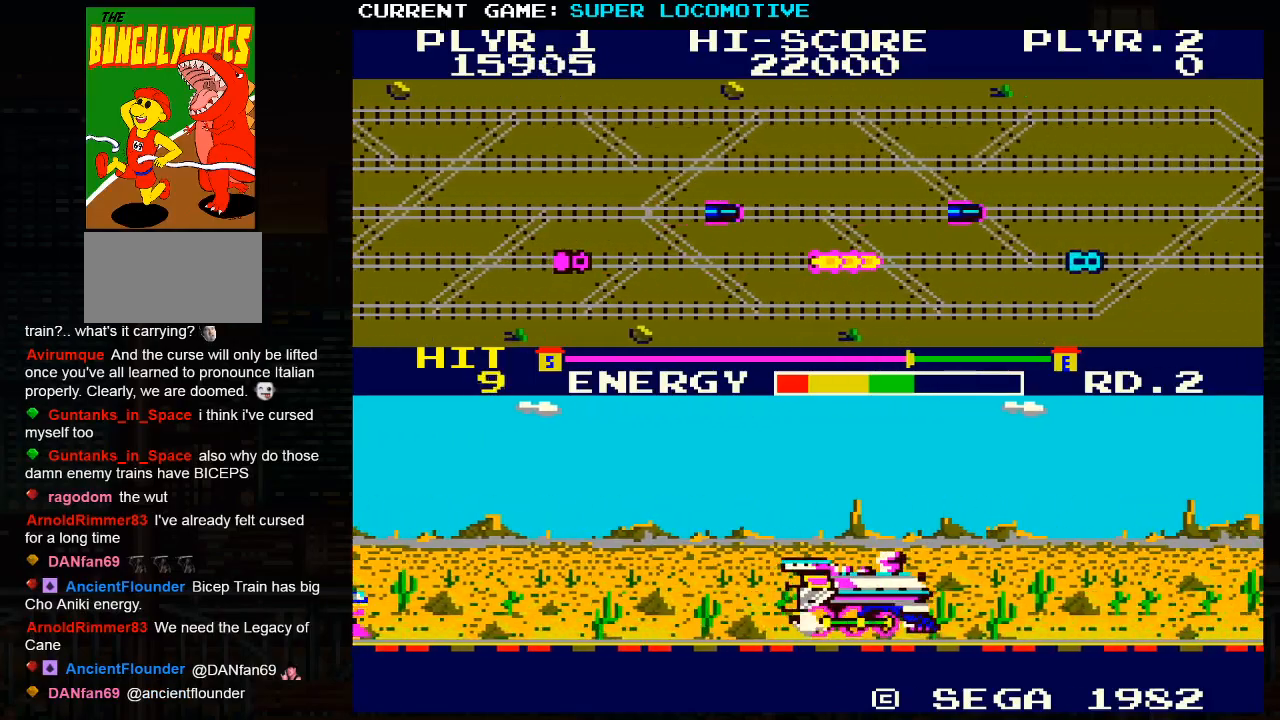
{"buttons": [], "left_stick": "right", "events": []}